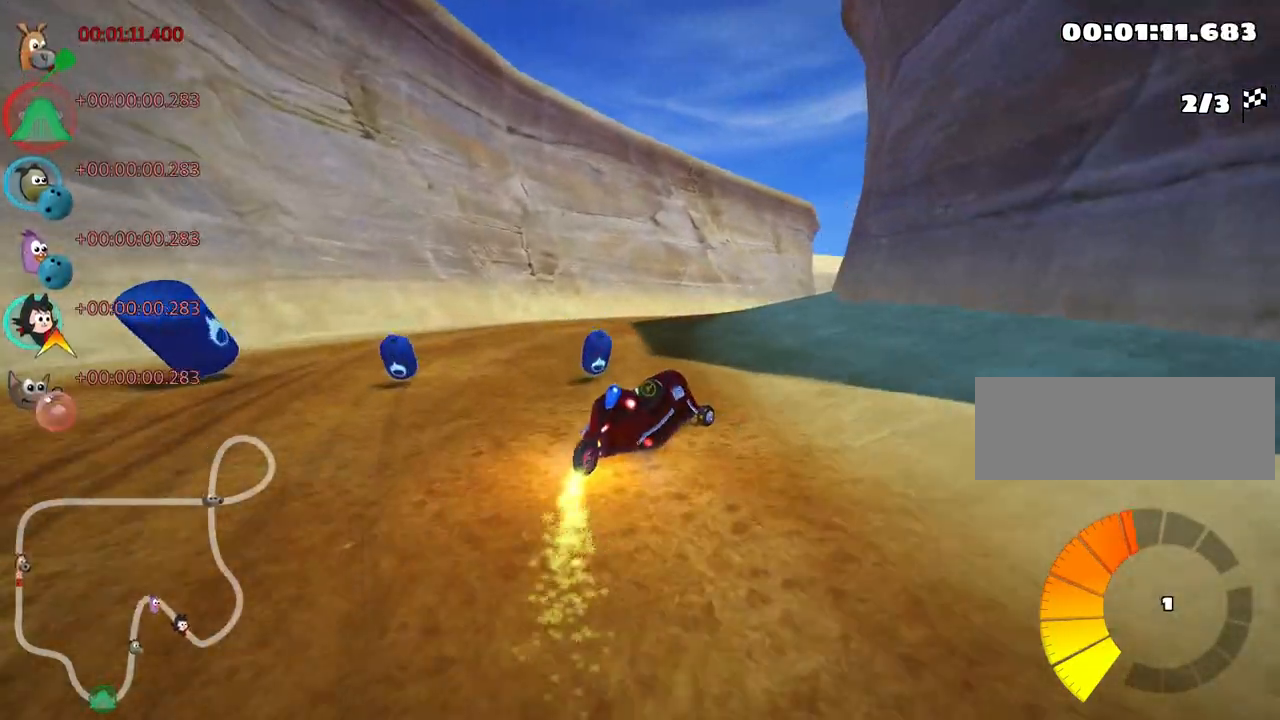
Gameplay with keyboard; each line is a JSON object with the keys held at the frame after it. "events" lists presses ("down") and releases ("up") of "down", "fire", "left", "look", "nitro", "right", "skid" and "up" between this image and that frame as [ms after this image, input, new state], when the widget could be followed in between. No other keys are recorded. Mouse input is not recorded. Key names are as the overlay labels them; some are game actions (e.g. jump) rather than physical keys.
{"keys": ["right", "skid", "up"], "events": [[283, "nitro", "down"], [483, "nitro", "up"]]}
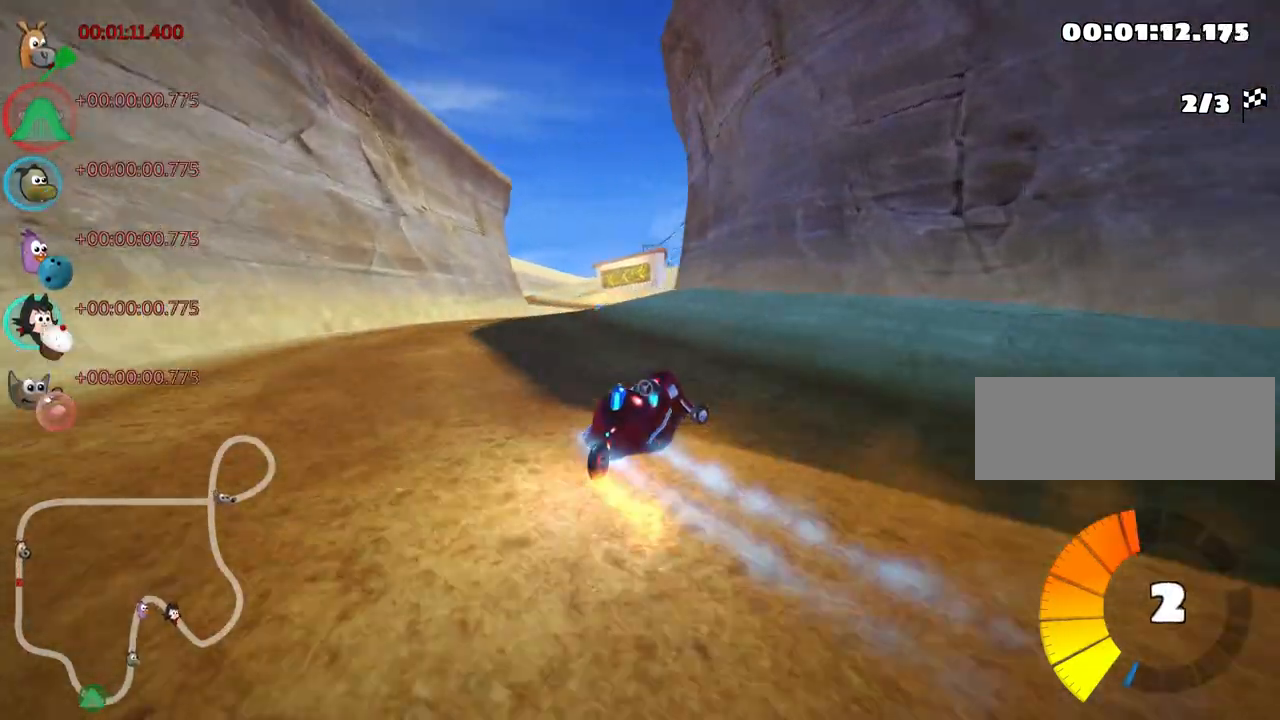
{"keys": ["left", "skid", "up"], "events": [[100, "left", "down"], [150, "right", "up"], [267, "left", "up"], [350, "left", "down"]]}
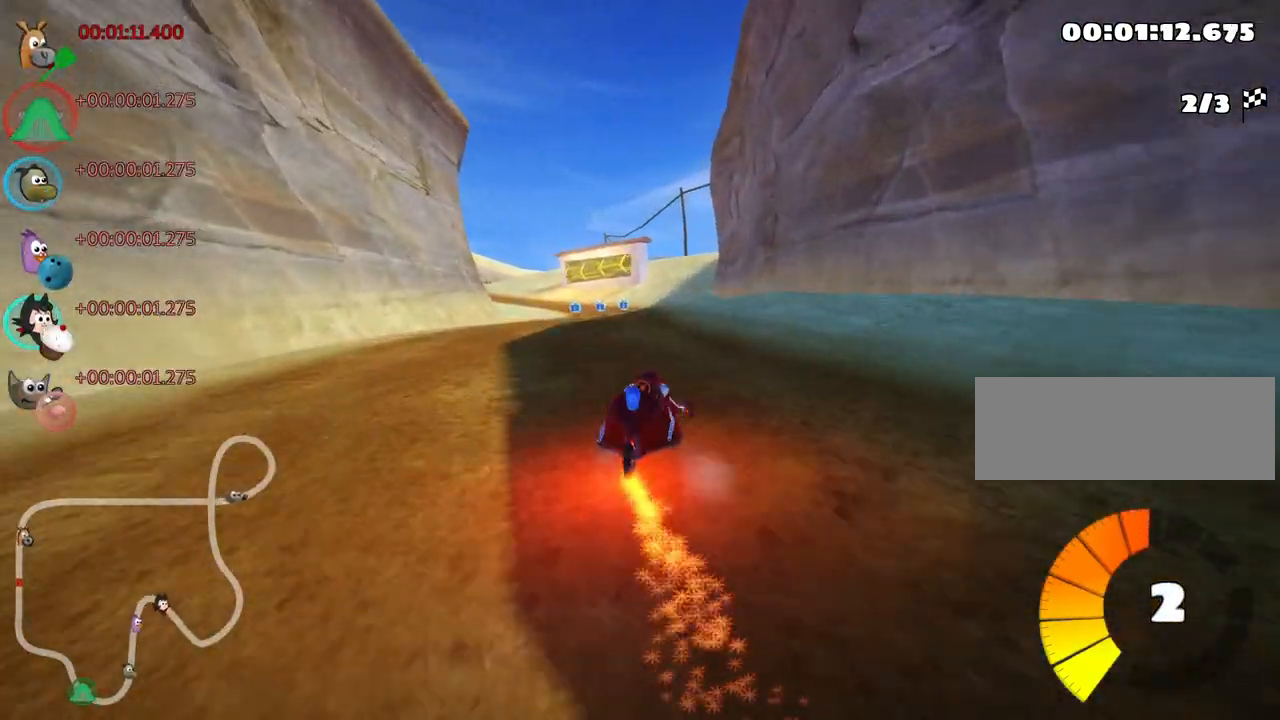
{"keys": ["left", "skid", "up"], "events": []}
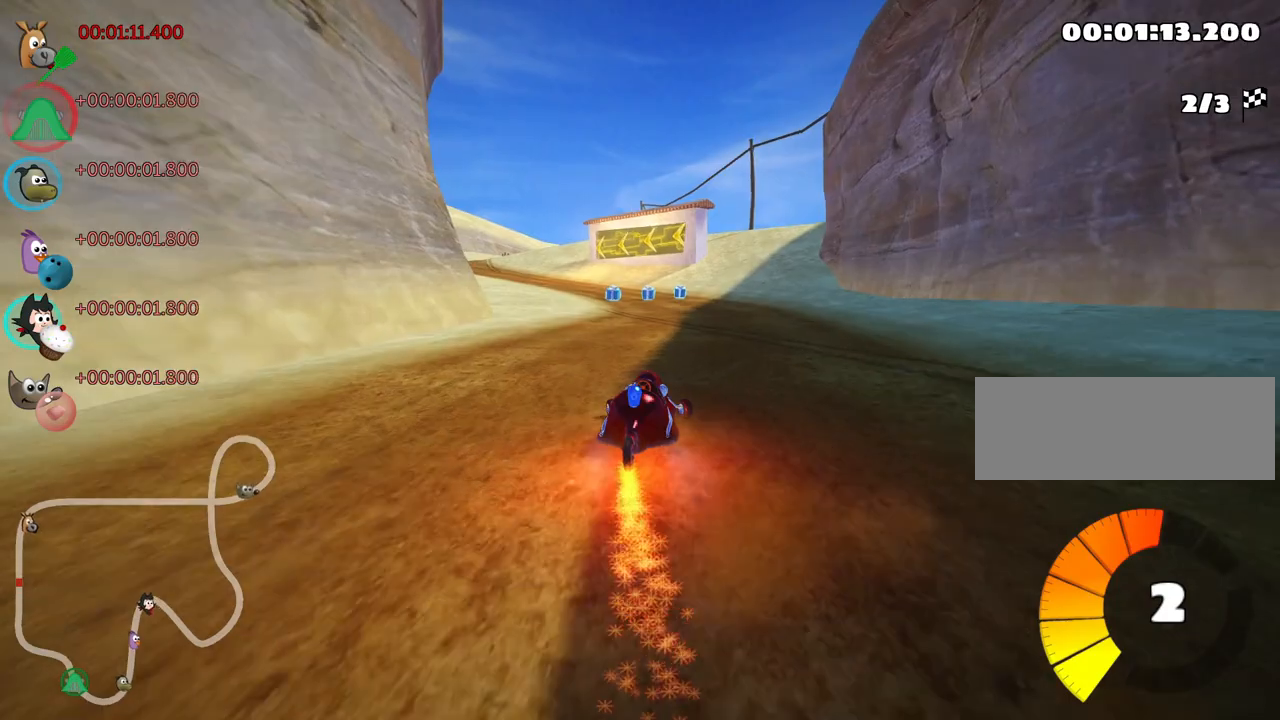
{"keys": ["left", "skid", "up"], "events": []}
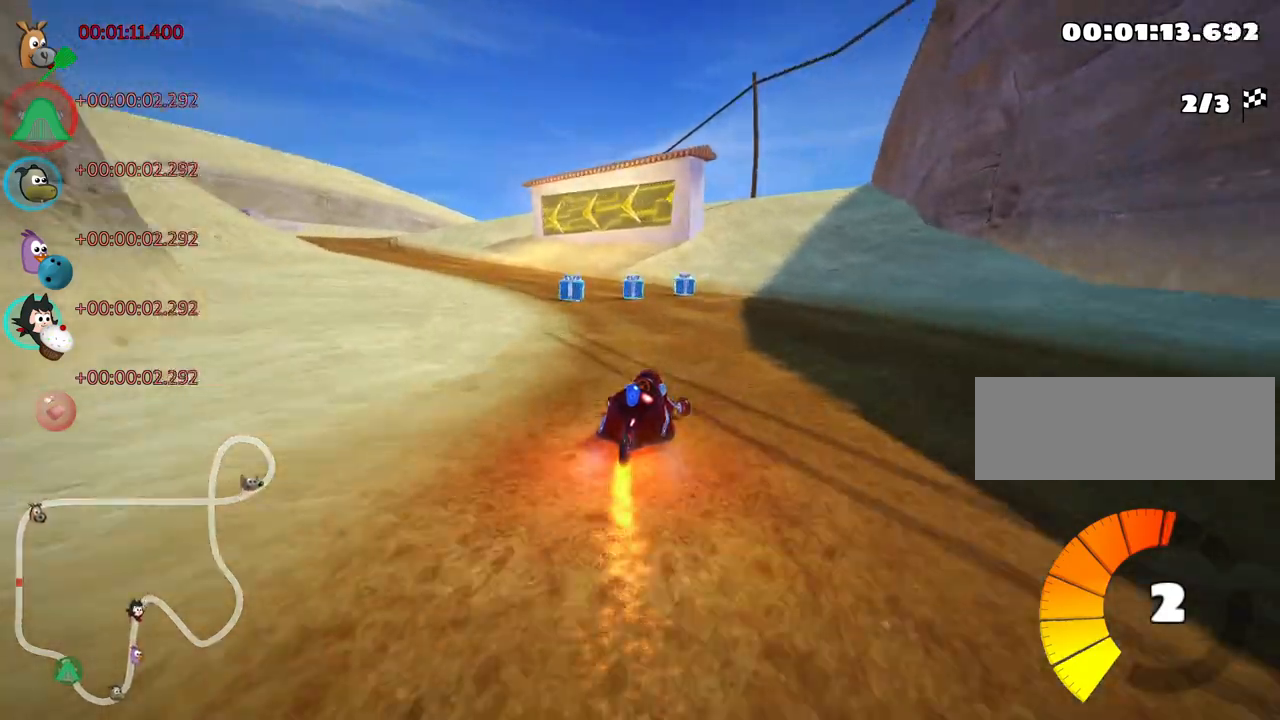
{"keys": ["left", "up"], "events": [[33, "skid", "up"]]}
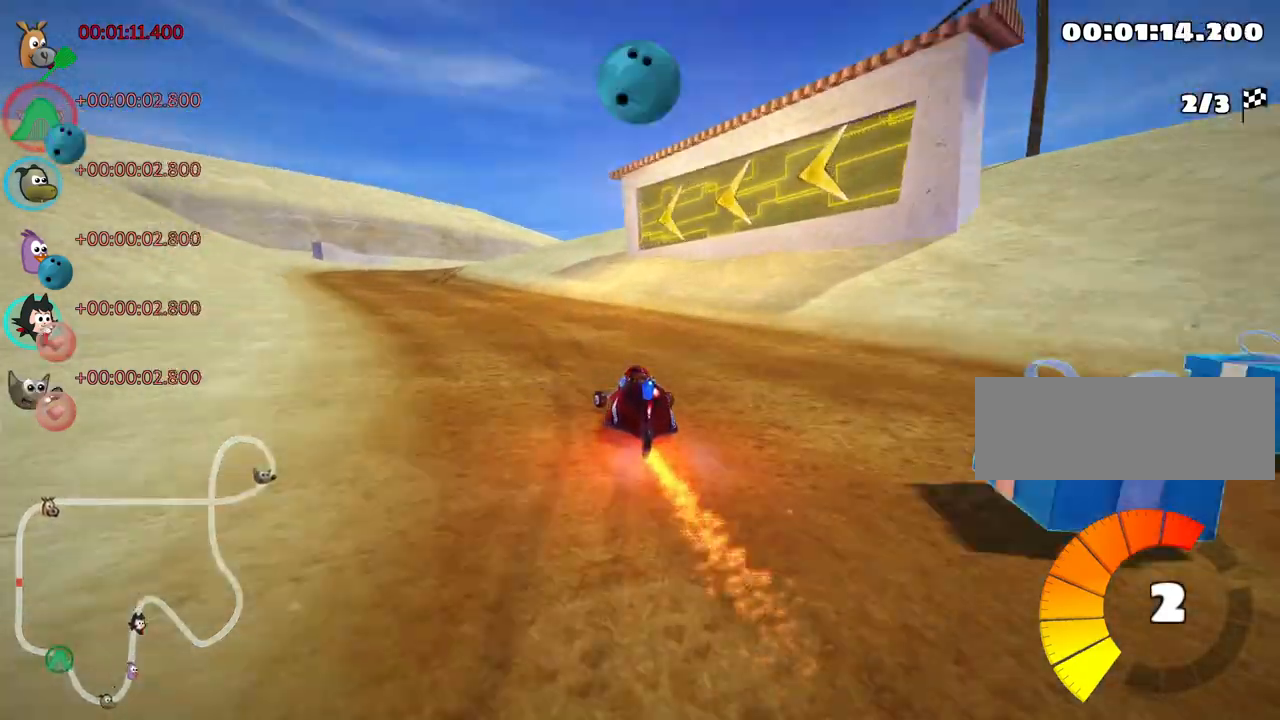
{"keys": ["right", "skid", "up"], "events": [[367, "left", "up"], [417, "skid", "down"], [450, "right", "down"]]}
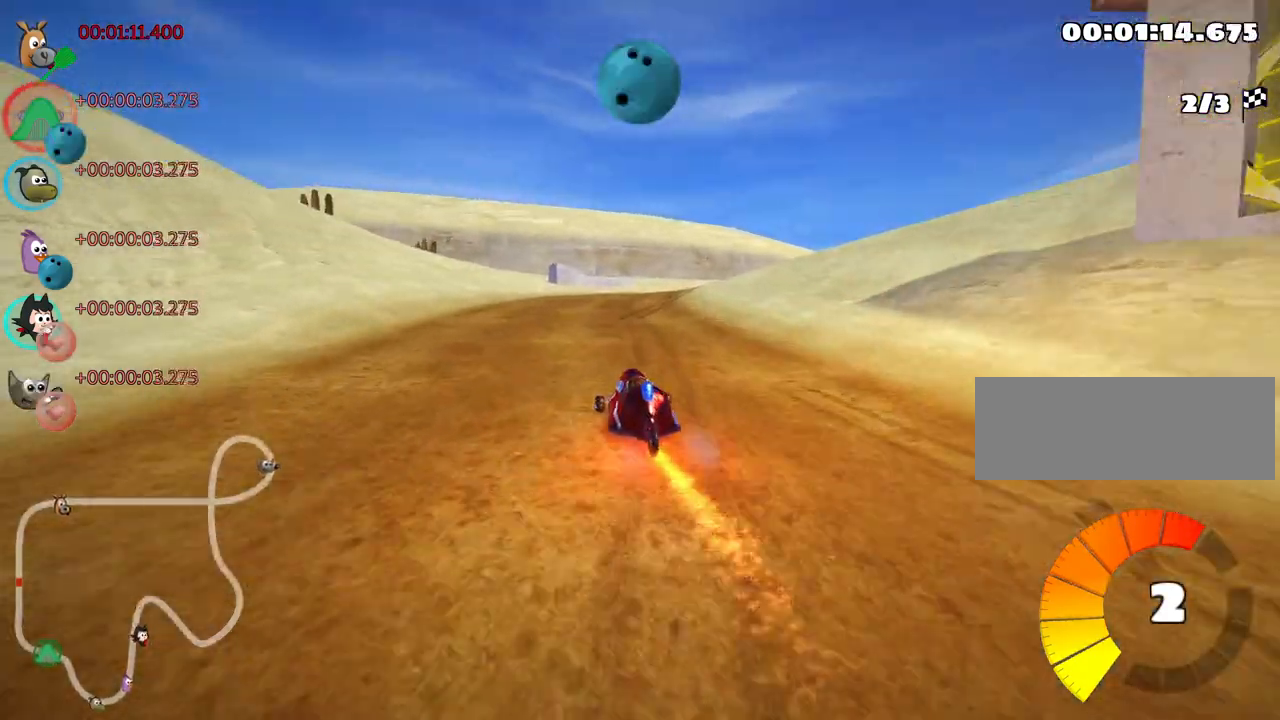
{"keys": ["right", "skid", "up"], "events": [[117, "left", "down"], [133, "right", "up"], [317, "right", "down"], [333, "nitro", "down"], [383, "left", "up"], [483, "nitro", "up"]]}
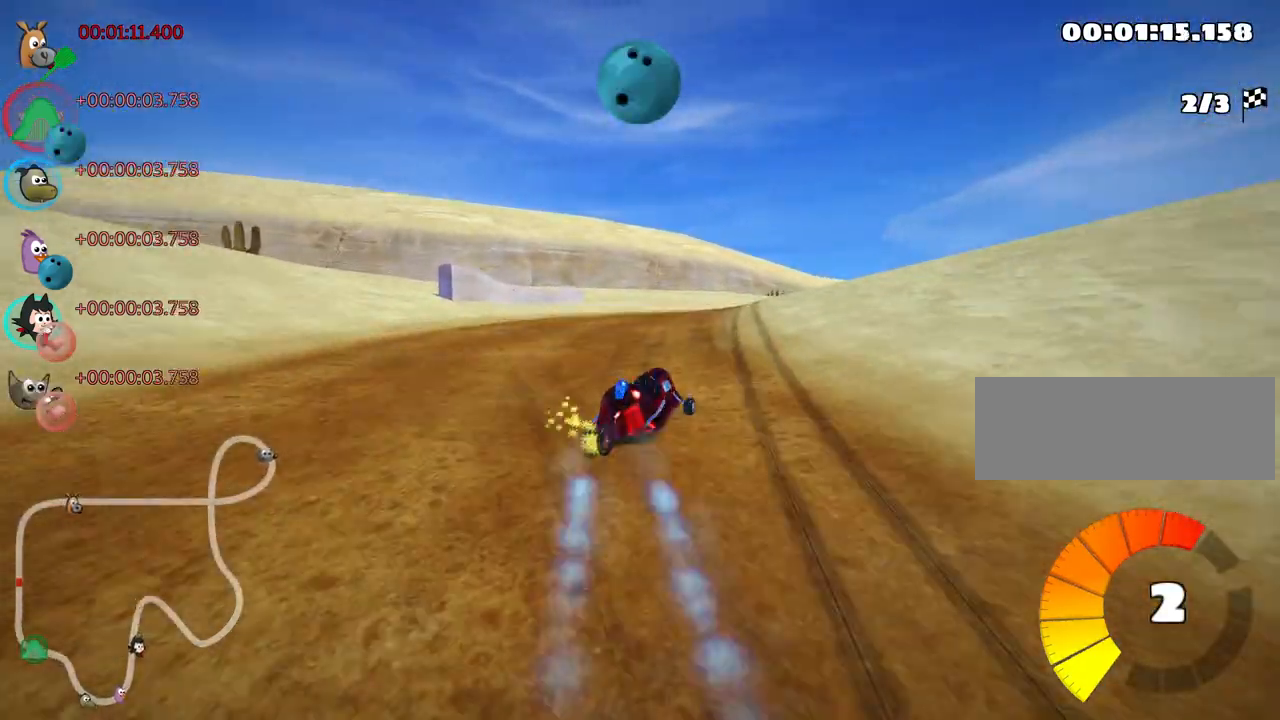
{"keys": ["right", "skid", "up"], "events": []}
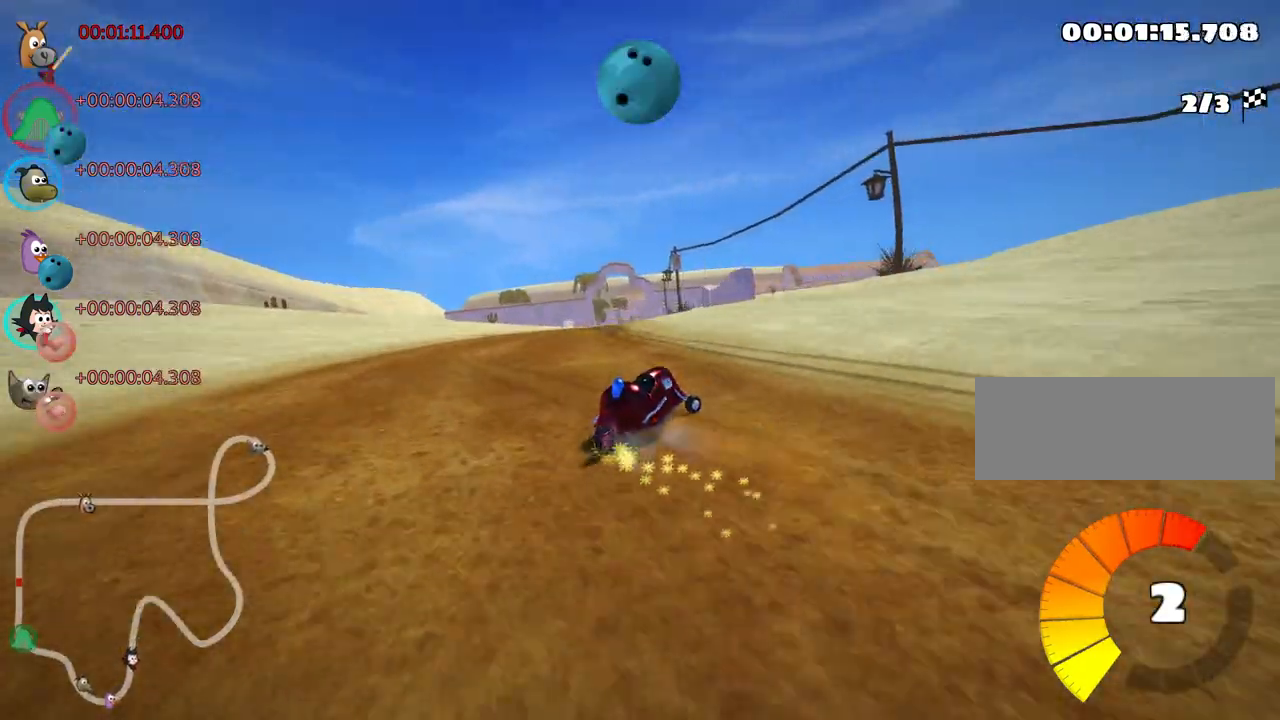
{"keys": ["right", "skid", "up"], "events": [[67, "left", "down"], [167, "right", "up"], [467, "right", "down"], [500, "left", "up"]]}
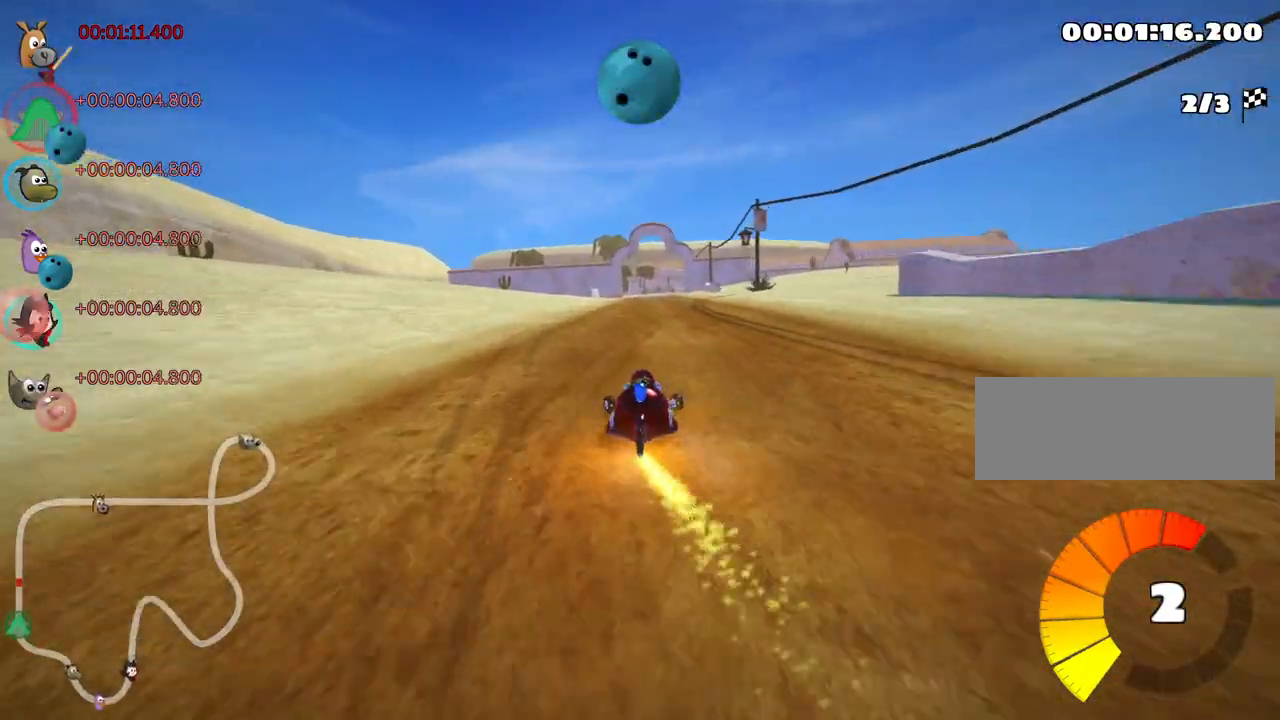
{"keys": ["left", "skid", "up"], "events": [[117, "left", "down"], [167, "right", "up"]]}
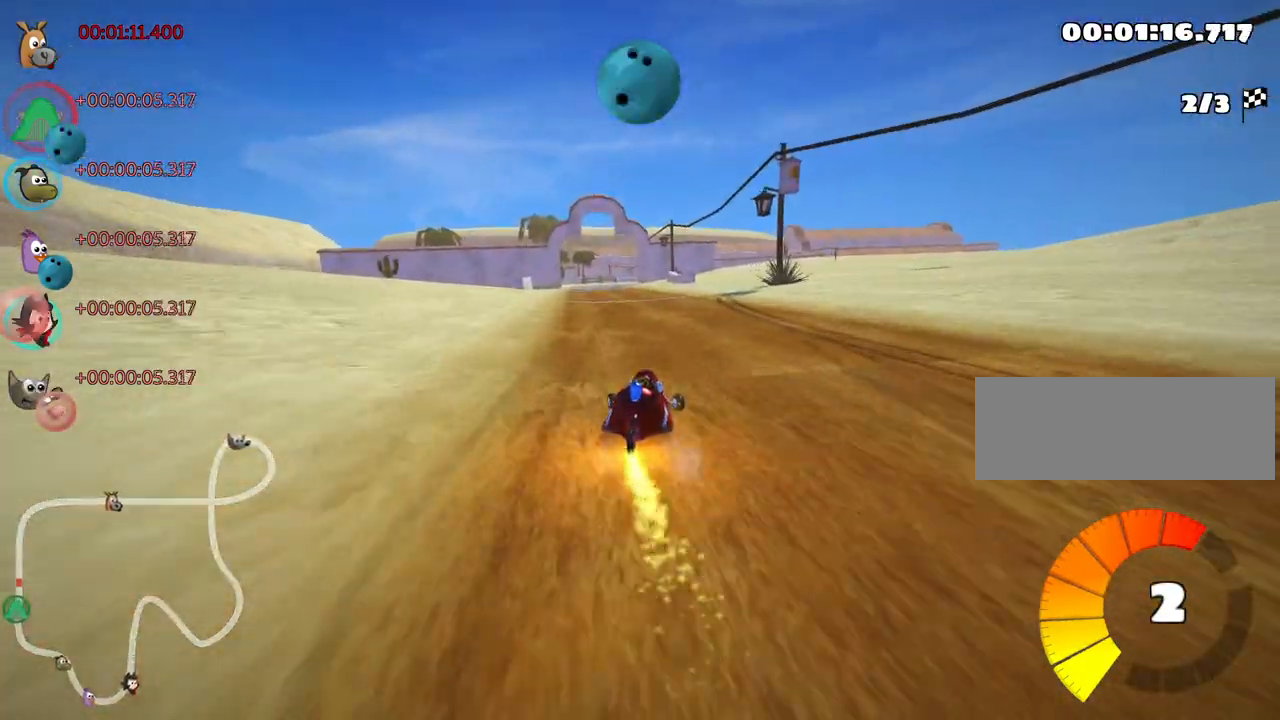
{"keys": ["left", "skid", "up"], "events": []}
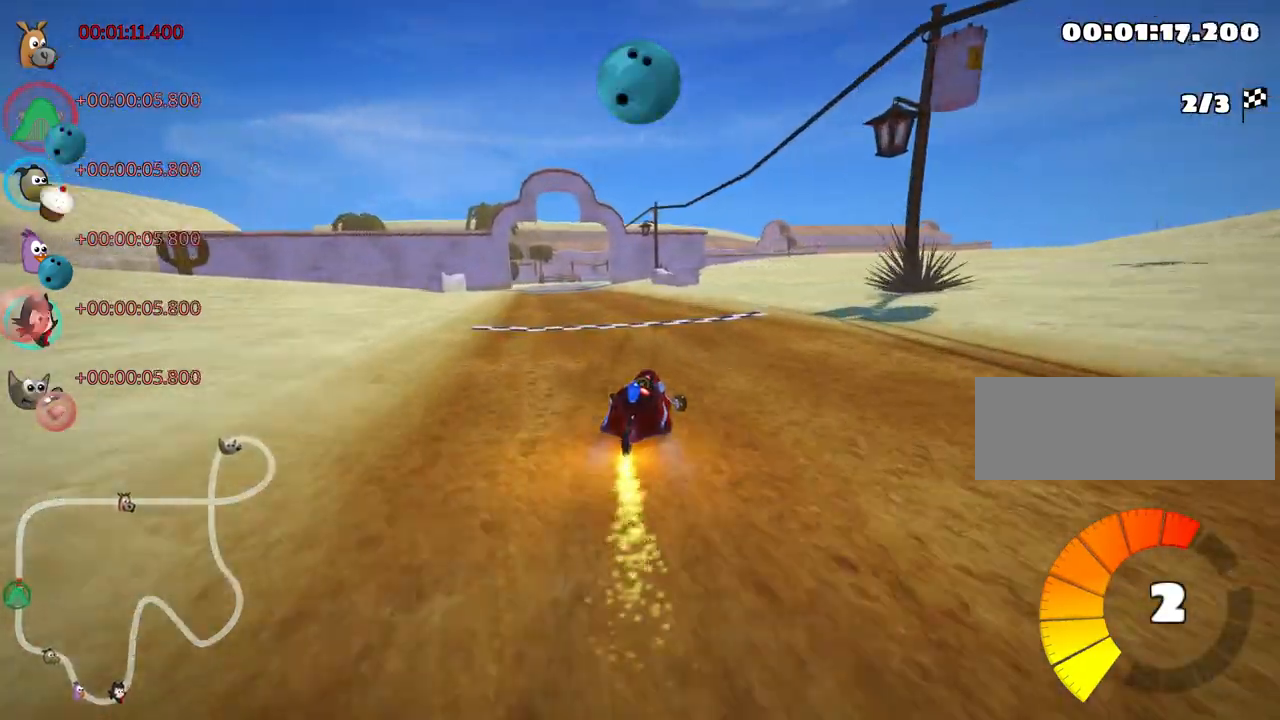
{"keys": ["fire", "look", "up"], "events": [[117, "nitro", "down"], [133, "skid", "up"], [317, "nitro", "up"], [417, "left", "up"], [450, "look", "down"], [467, "fire", "down"]]}
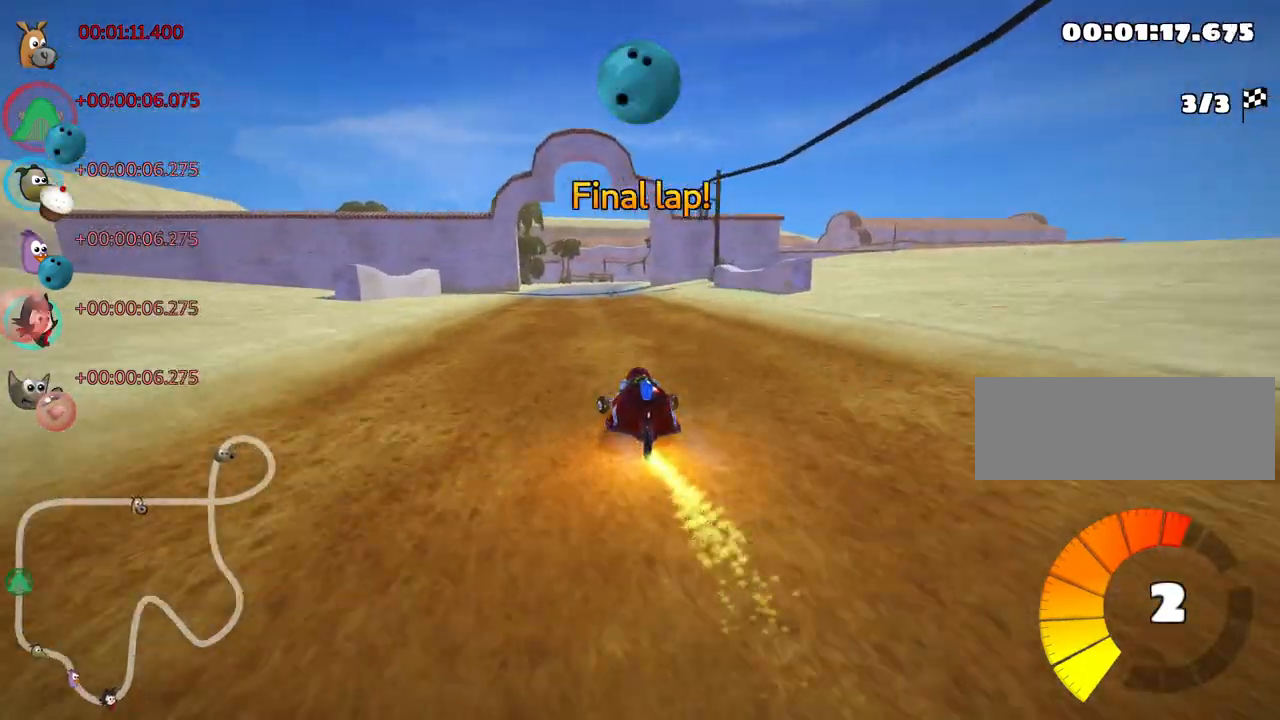
{"keys": ["up"], "events": [[133, "fire", "up"], [150, "look", "up"]]}
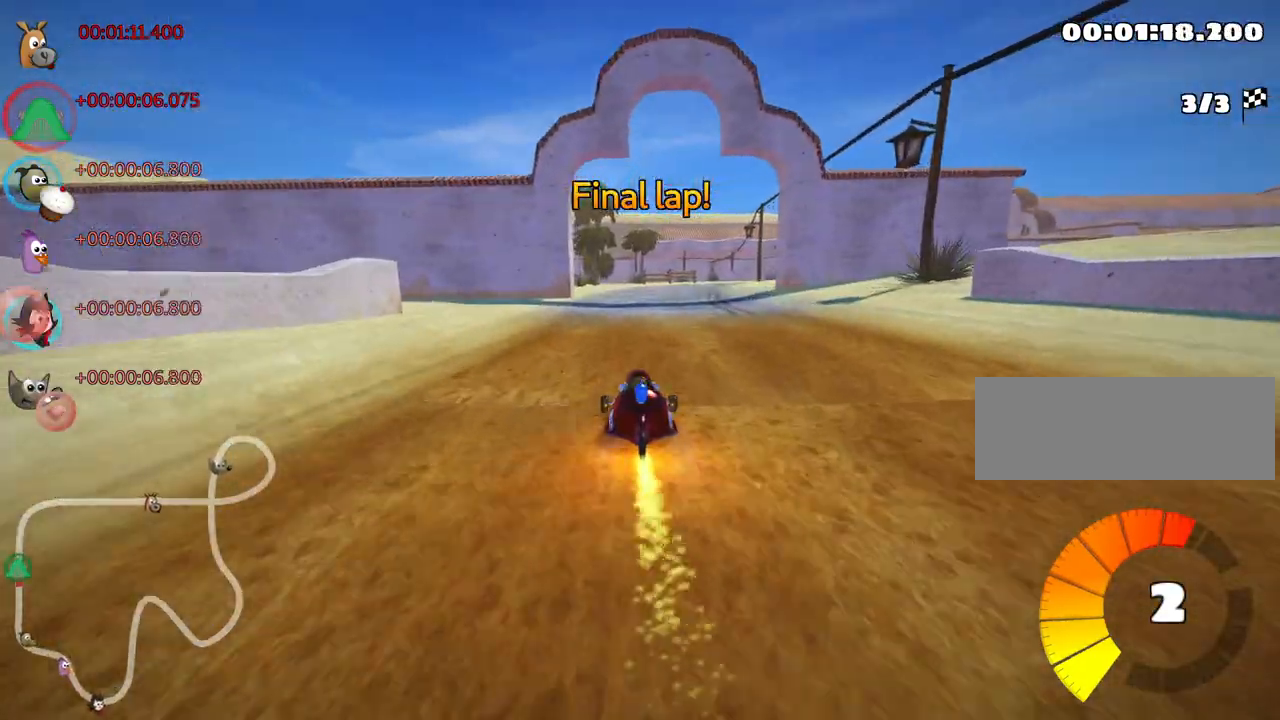
{"keys": ["right", "skid", "up"], "events": [[133, "left", "down"], [300, "left", "up"], [333, "skid", "down"], [383, "right", "down"]]}
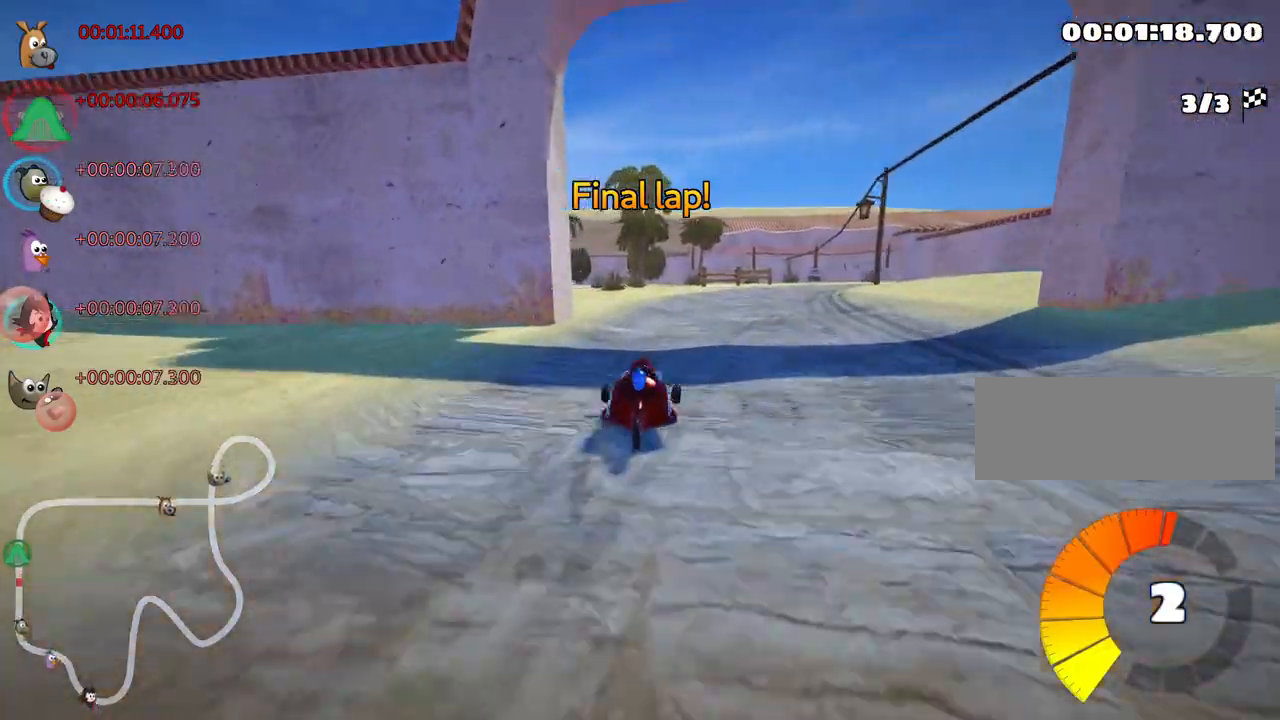
{"keys": ["left", "skid", "up"], "events": [[100, "right", "up"], [250, "left", "down"]]}
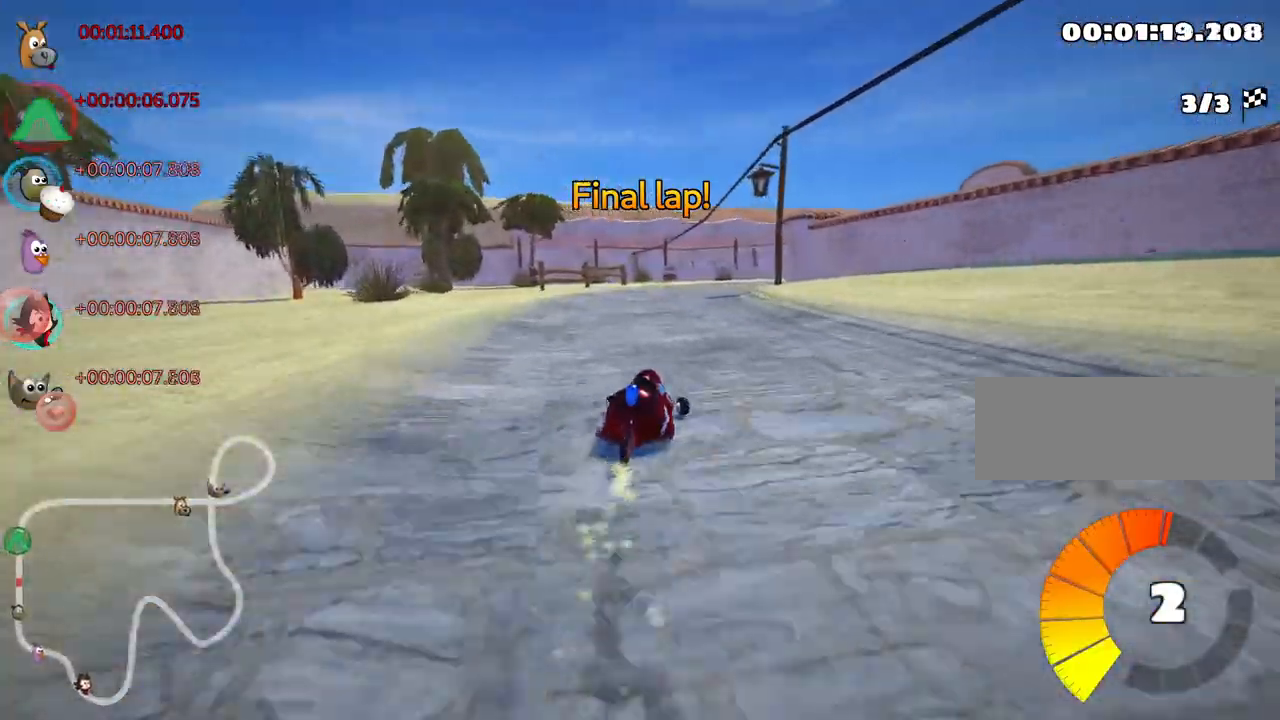
{"keys": ["right", "skid", "up"], "events": [[167, "left", "up"], [417, "right", "down"]]}
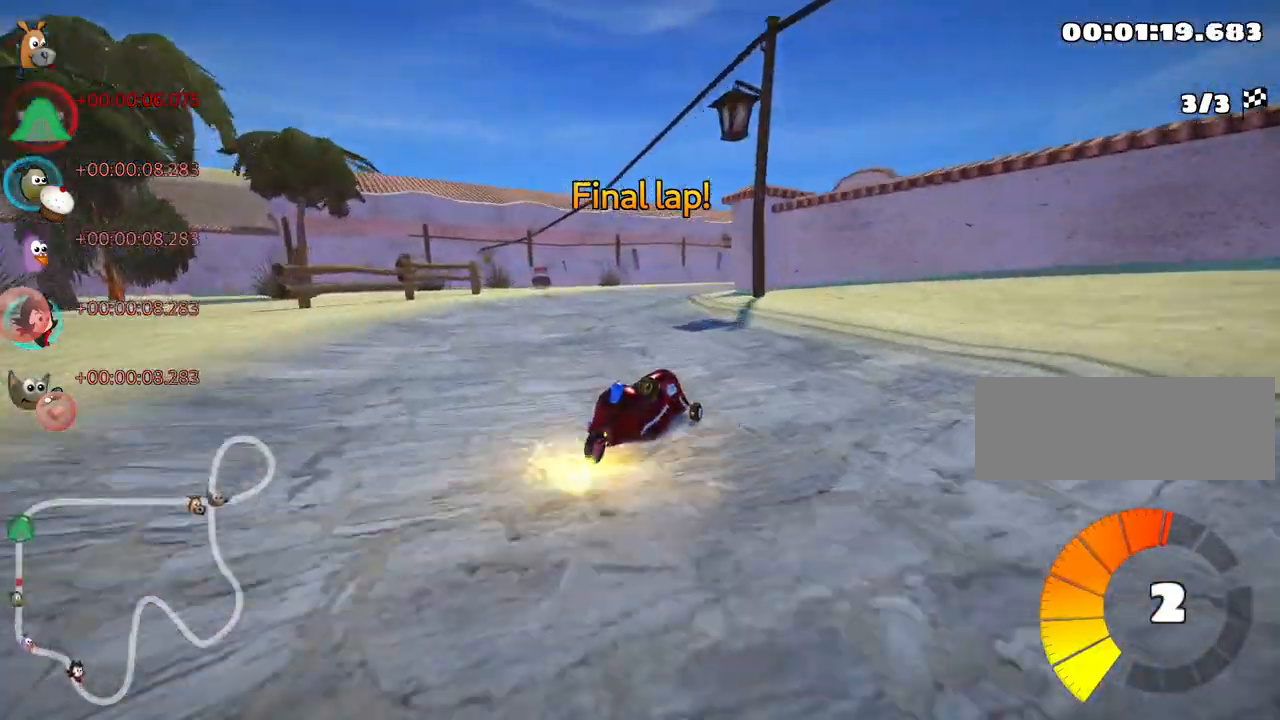
{"keys": ["skid", "up"], "events": [[117, "left", "down"], [167, "right", "up"], [367, "left", "up"]]}
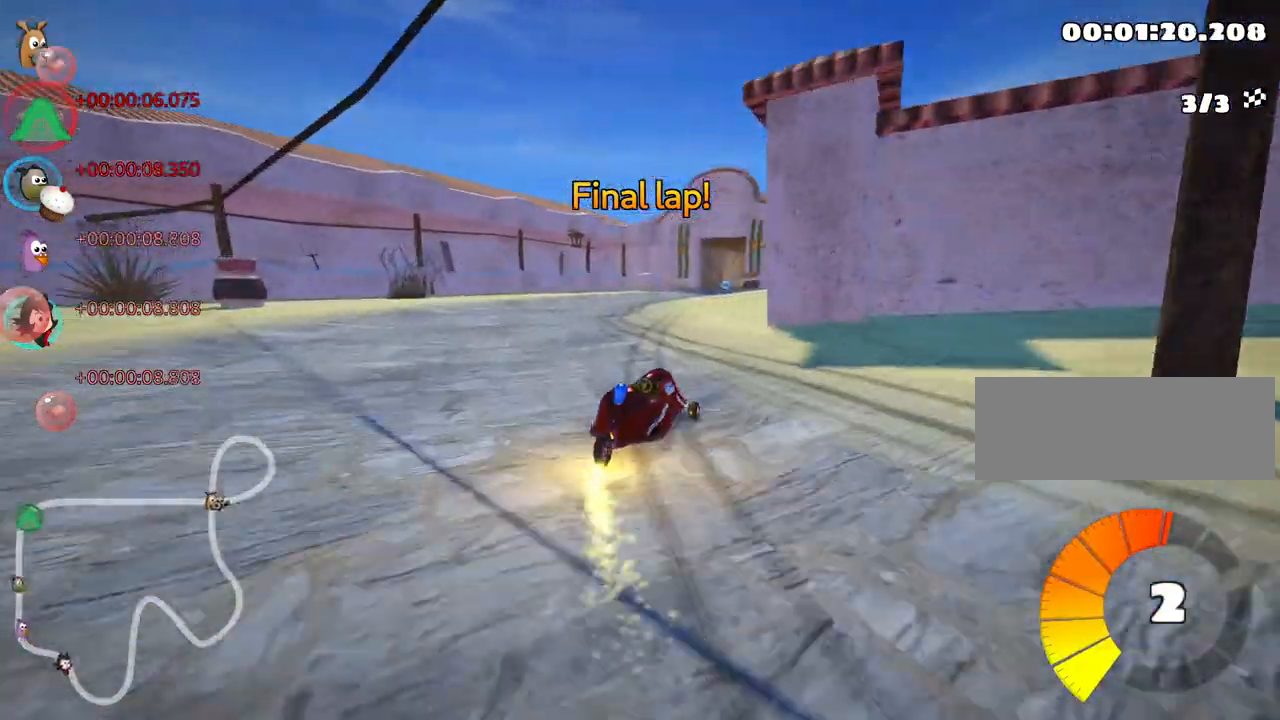
{"keys": ["left", "skid", "up"], "events": [[133, "left", "down"], [317, "left", "up"], [433, "left", "down"]]}
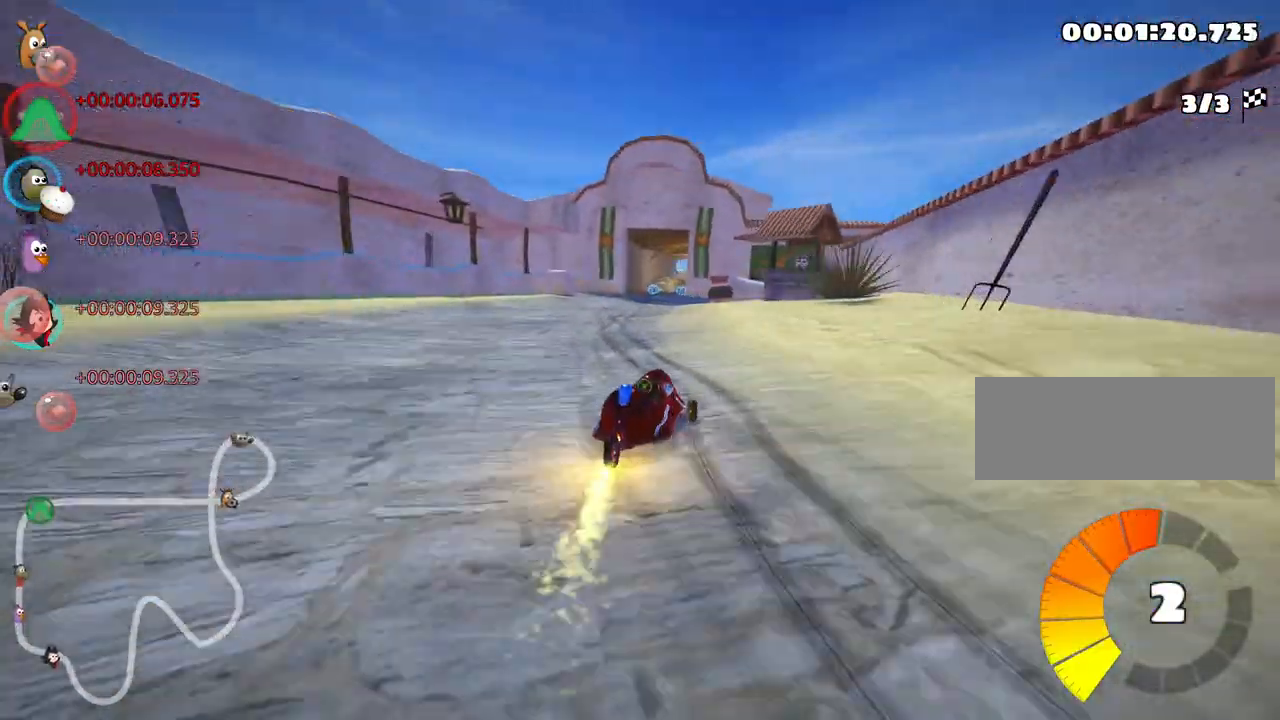
{"keys": ["left", "skid", "up"], "events": []}
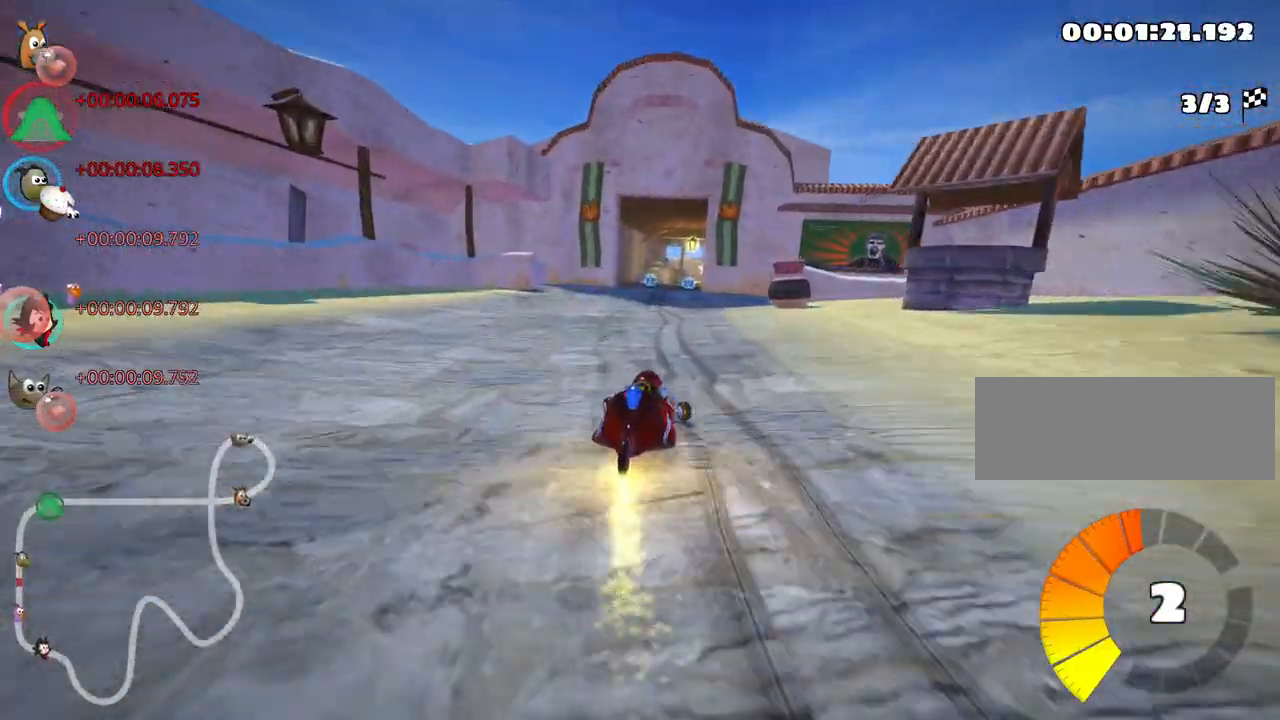
{"keys": ["left", "skid", "up"], "events": [[200, "left", "up"], [300, "left", "down"]]}
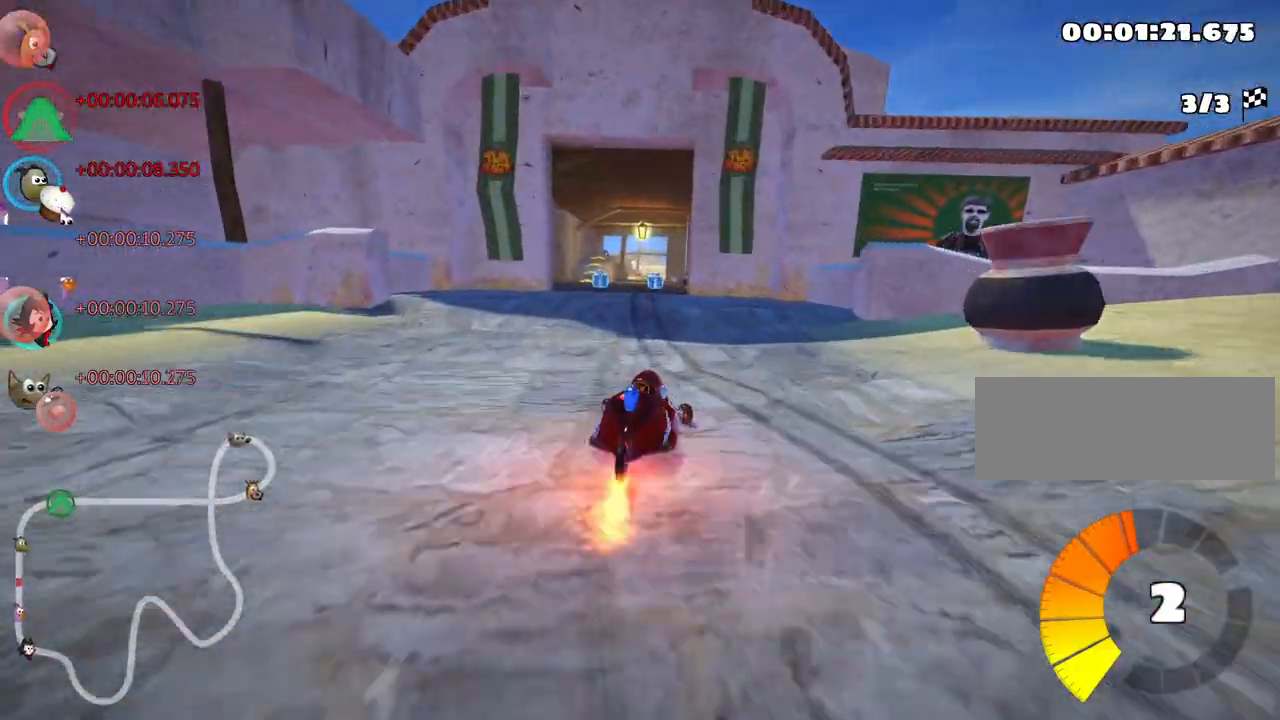
{"keys": ["left", "skid", "up"], "events": []}
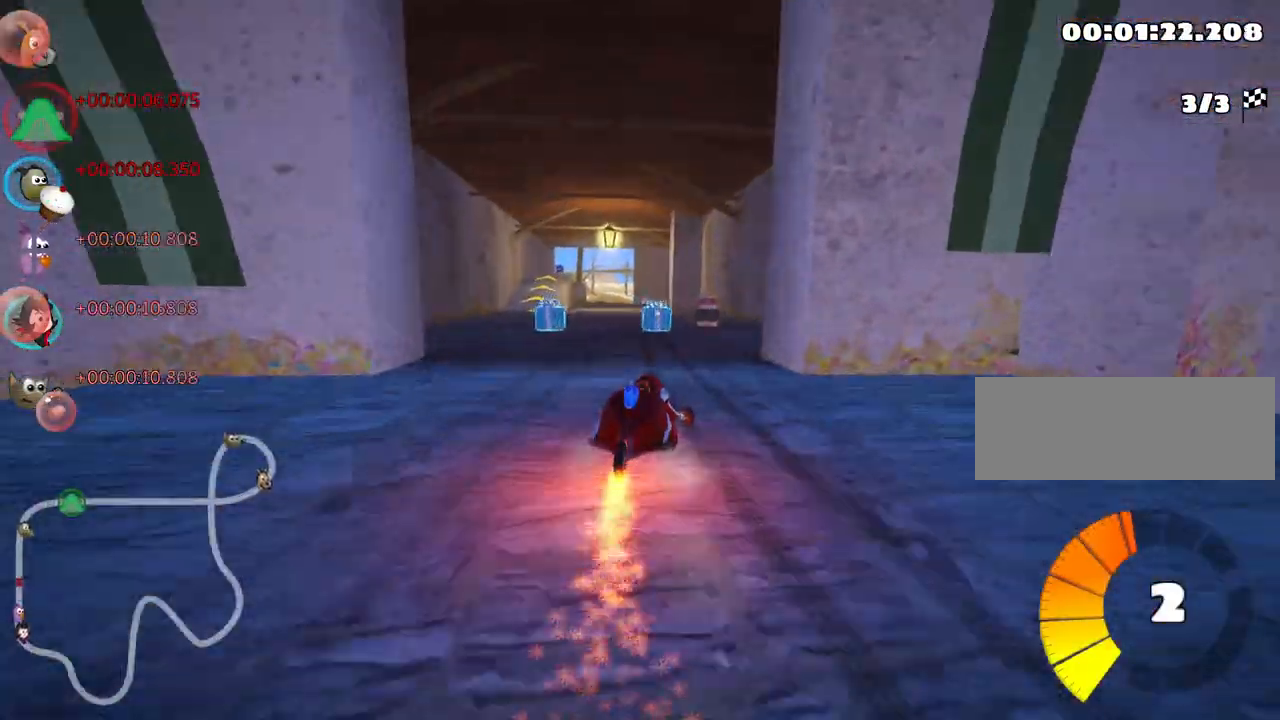
{"keys": ["left", "up"], "events": [[500, "skid", "up"]]}
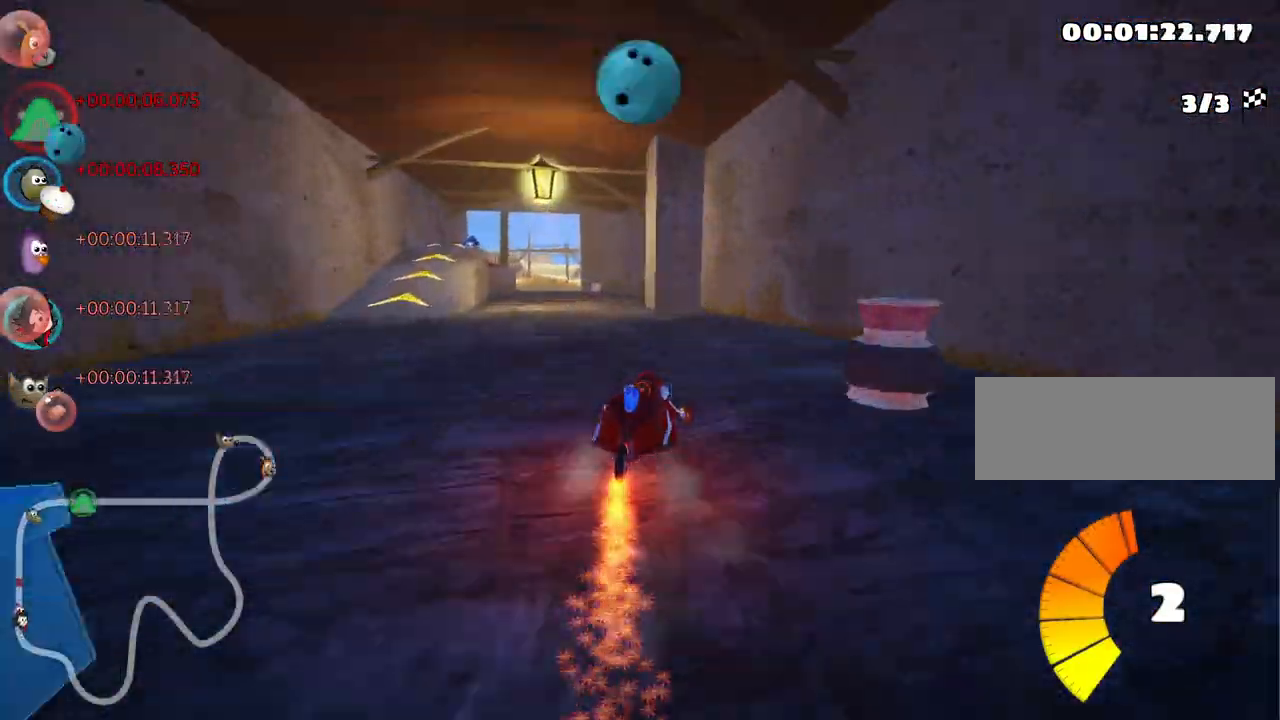
{"keys": ["up"], "events": [[200, "left", "up"]]}
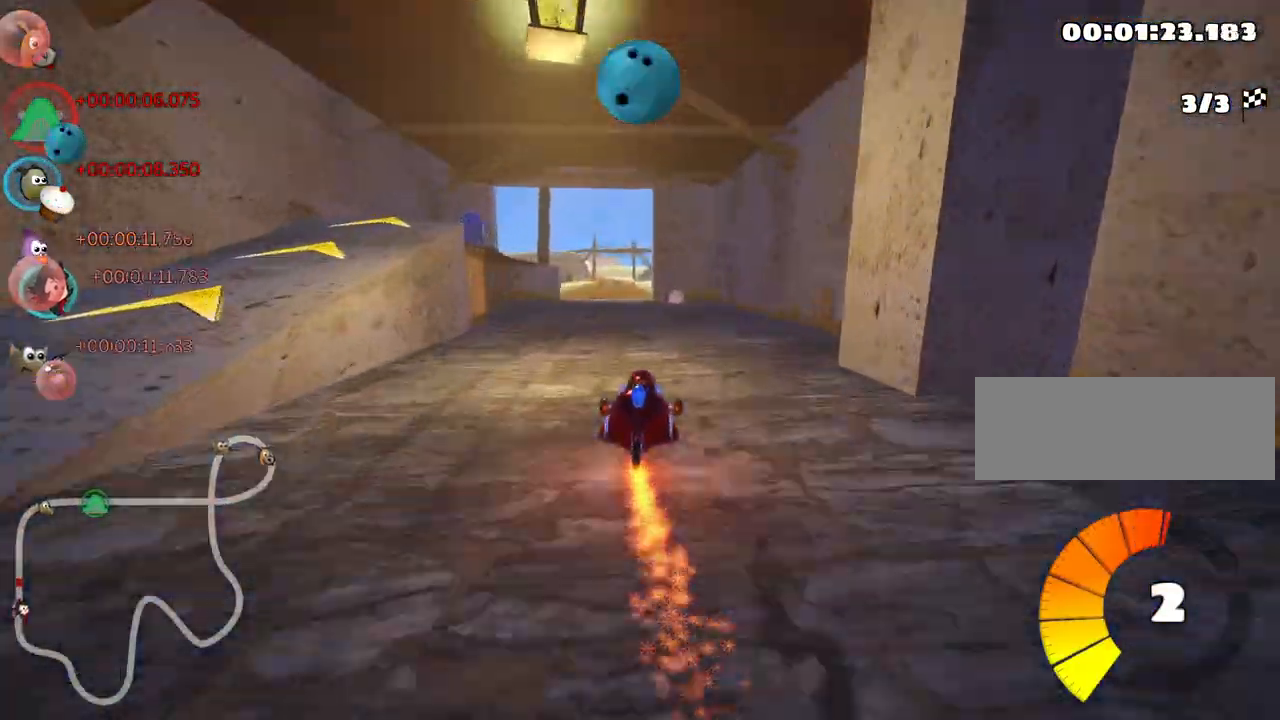
{"keys": ["left", "up"], "events": [[100, "look", "down"], [150, "fire", "down"], [283, "fire", "up"], [300, "look", "up"], [317, "left", "down"]]}
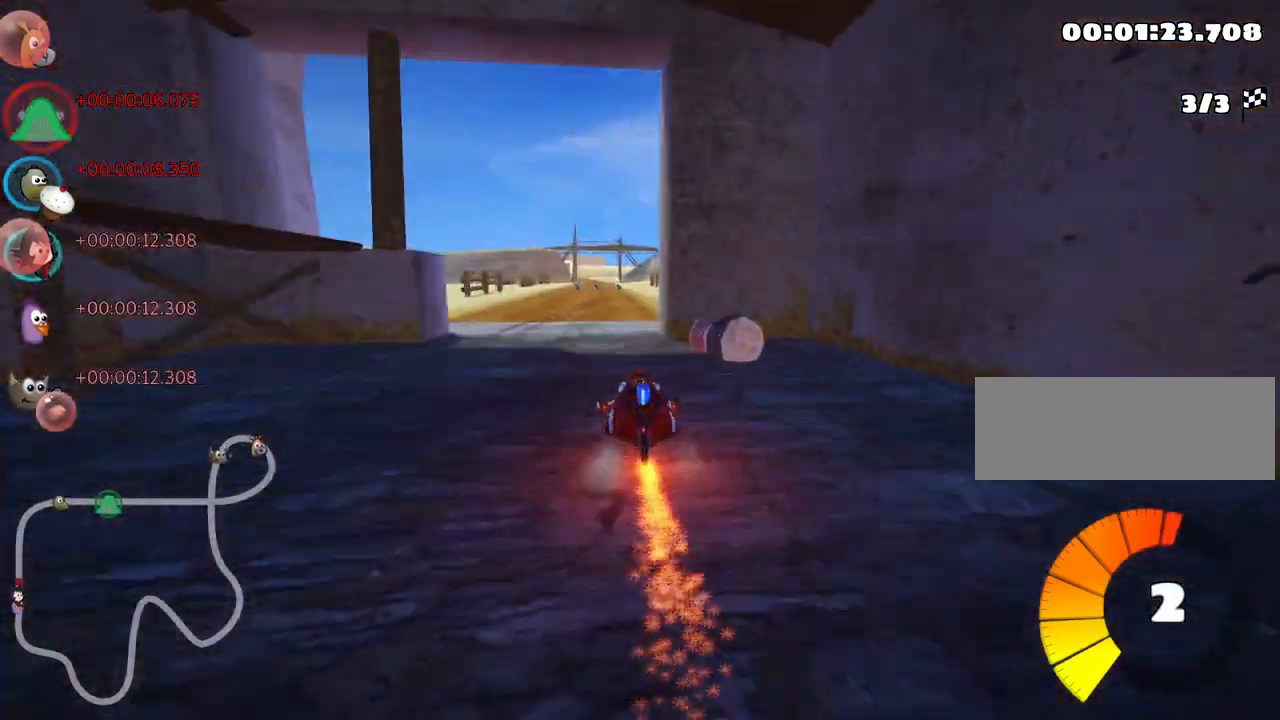
{"keys": ["left", "skid", "up"], "events": [[200, "left", "up"], [217, "skid", "down"], [250, "right", "down"], [367, "left", "down"], [400, "right", "up"]]}
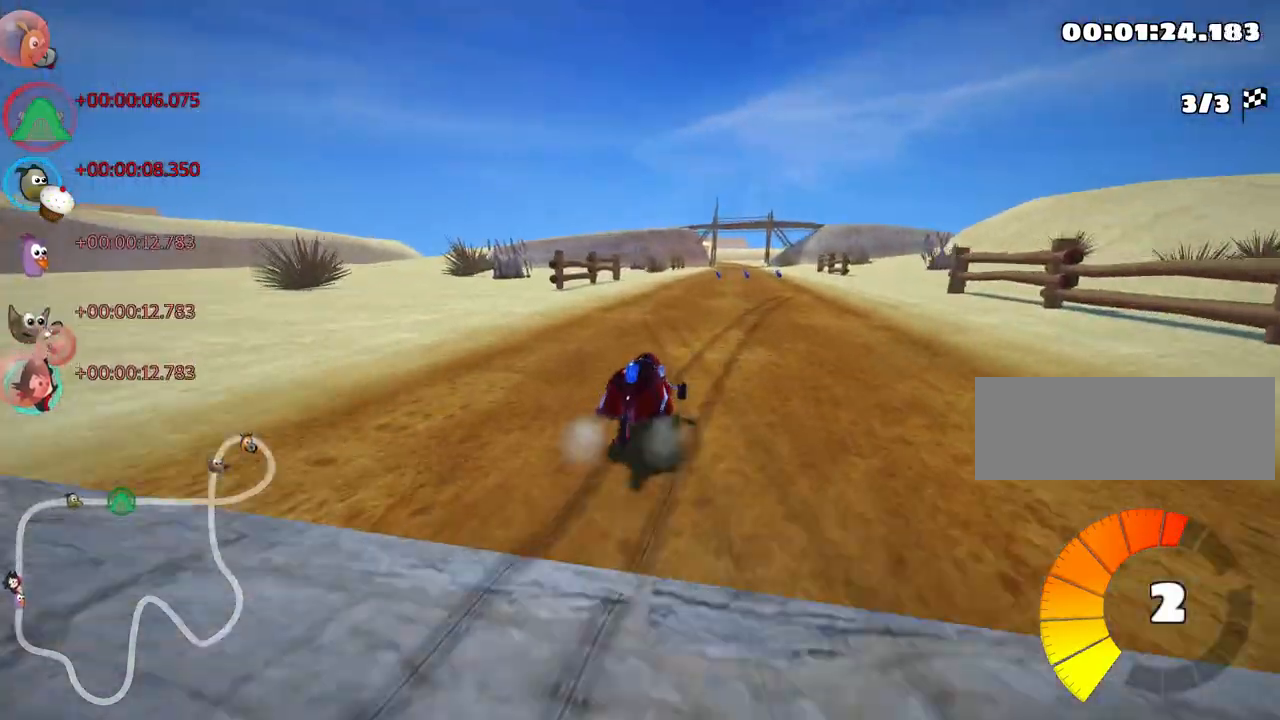
{"keys": ["left", "skid", "up"], "events": []}
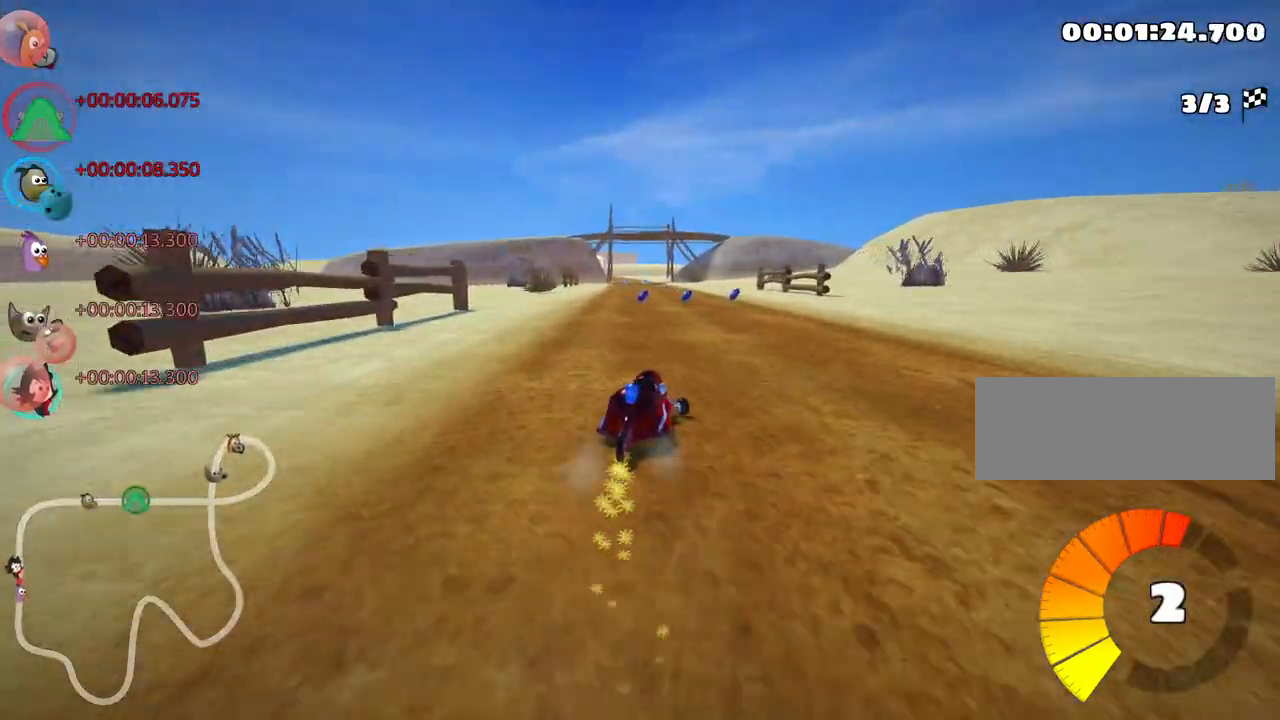
{"keys": ["left", "up"], "events": [[200, "left", "up"], [250, "left", "down"], [483, "skid", "up"]]}
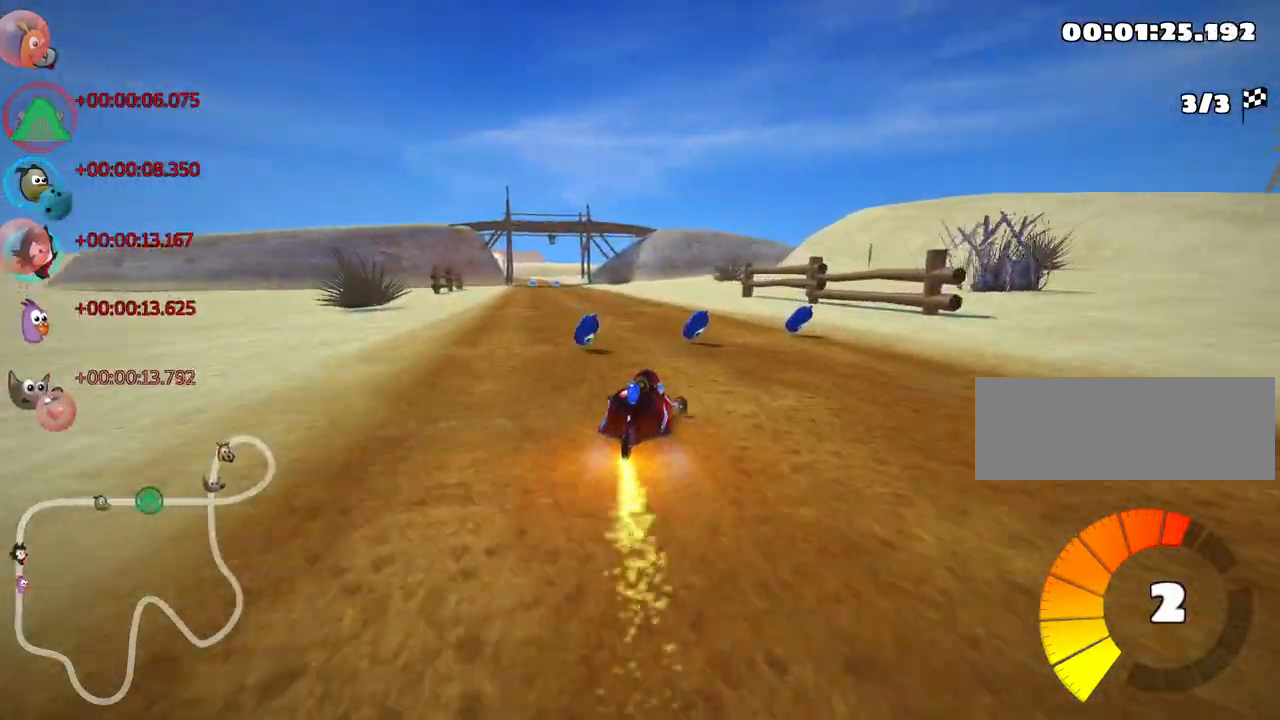
{"keys": ["up"], "events": [[100, "nitro", "down"], [317, "nitro", "up"], [367, "left", "up"]]}
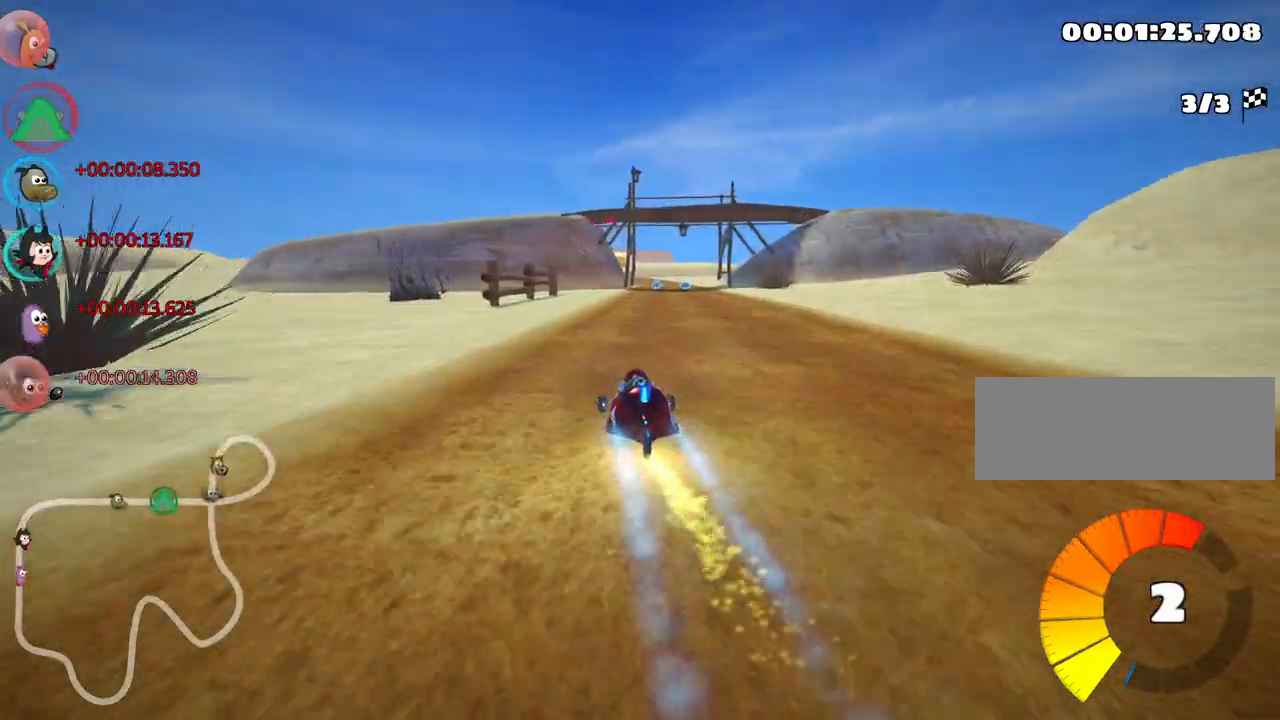
{"keys": ["left", "skid", "up"], "events": [[50, "right", "down"], [450, "right", "up"], [467, "skid", "down"], [500, "left", "down"]]}
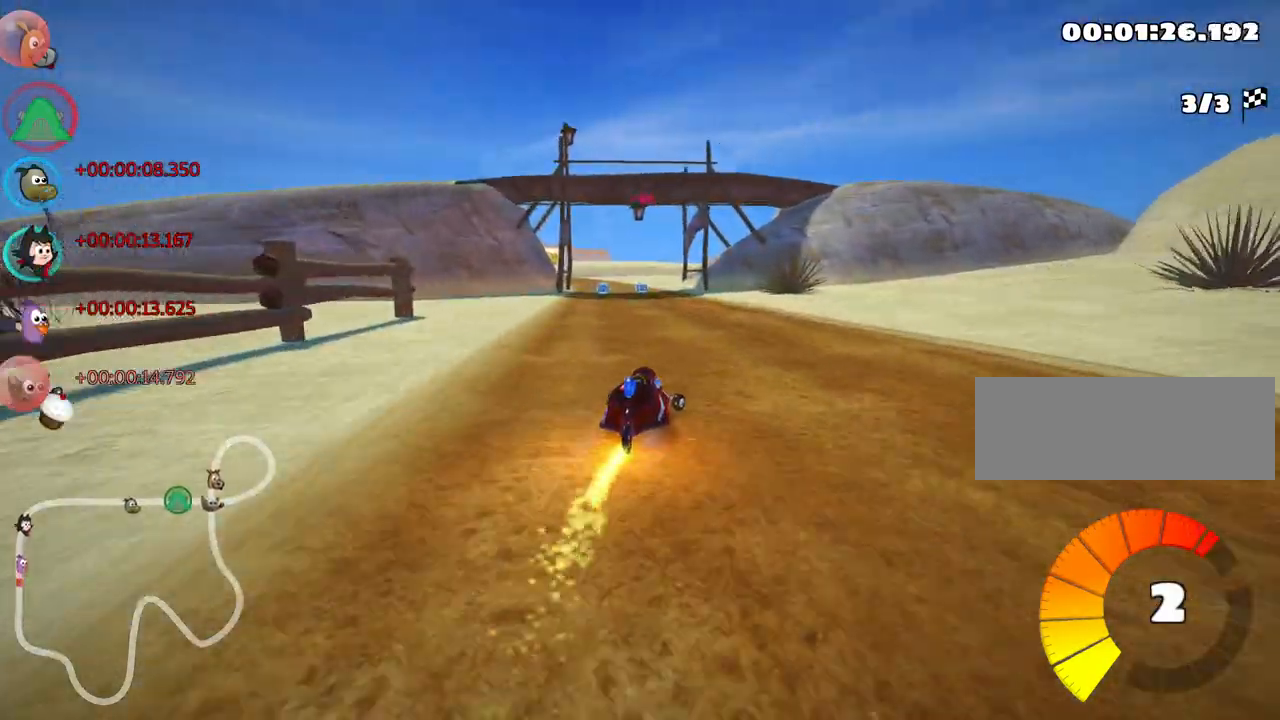
{"keys": ["right", "skid", "up"], "events": [[133, "left", "up"], [217, "right", "down"]]}